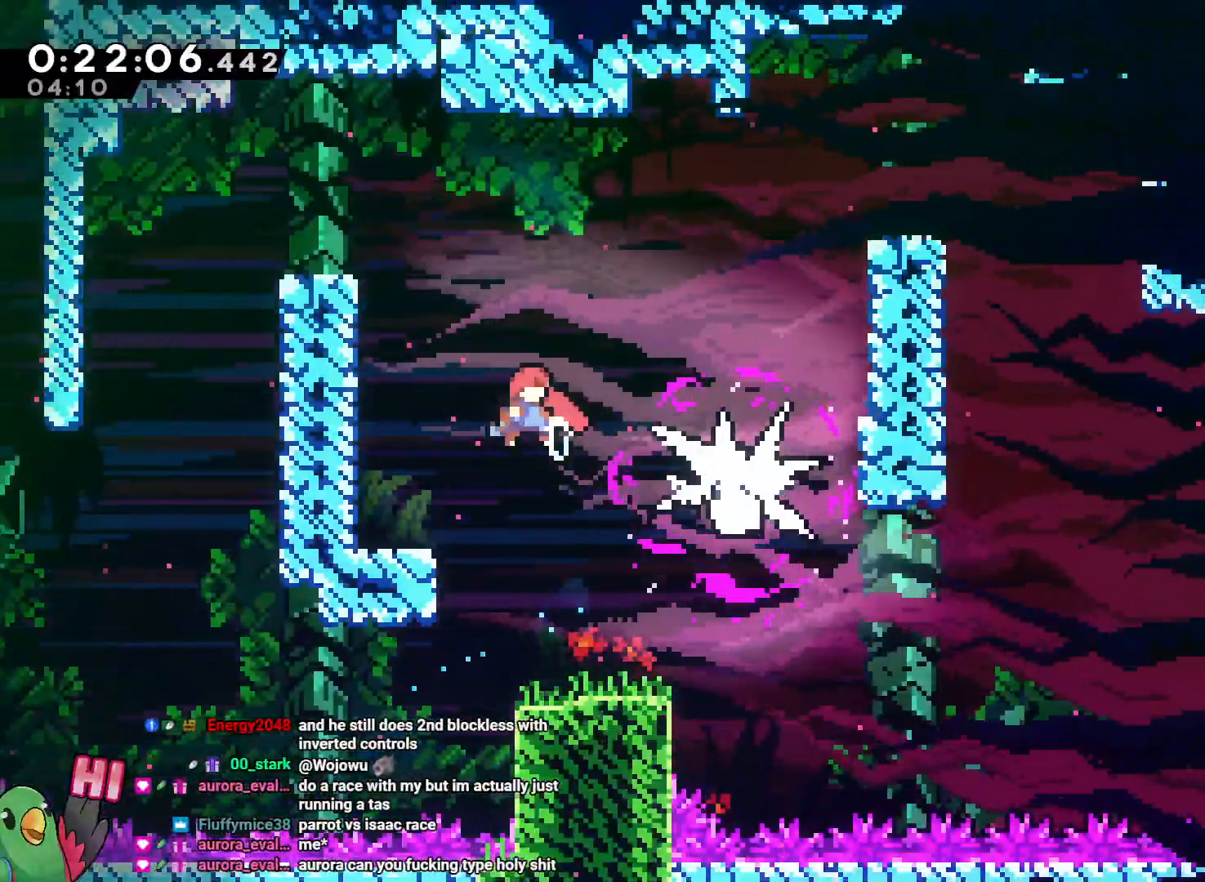
Gameplay with a controller (Nintendo layout); each line is a JSON object with the inputs held at the frame after it (dt_ms = milliseconds from this image to that frame). "events" lists button and stick changes between this image and that frame as [ms after this image, input, new state], when the widget could be followed in between. Not read: DPAD_LEFT DPAD_RIGHT HOME L3 R3 START.
{"dt_ms": 1000, "buttons": ["B", "Y", "R1"], "left_stick": "right", "right_stick": "center"}
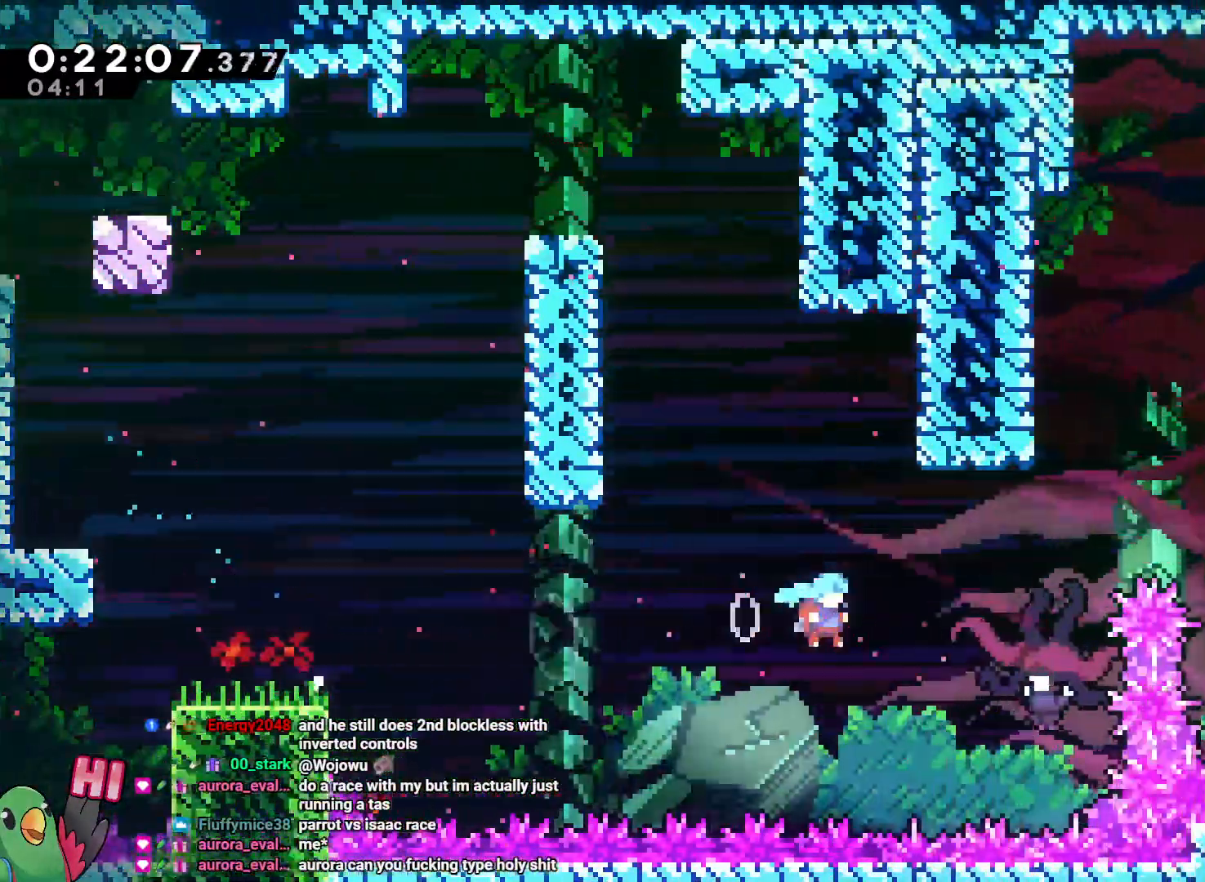
{"dt_ms": 500, "buttons": ["B", "R1"], "left_stick": "up-left", "right_stick": "center", "events": [[217, "left_stick", "left"], [400, "Y", "up"], [433, "left_stick", "up-left"]]}
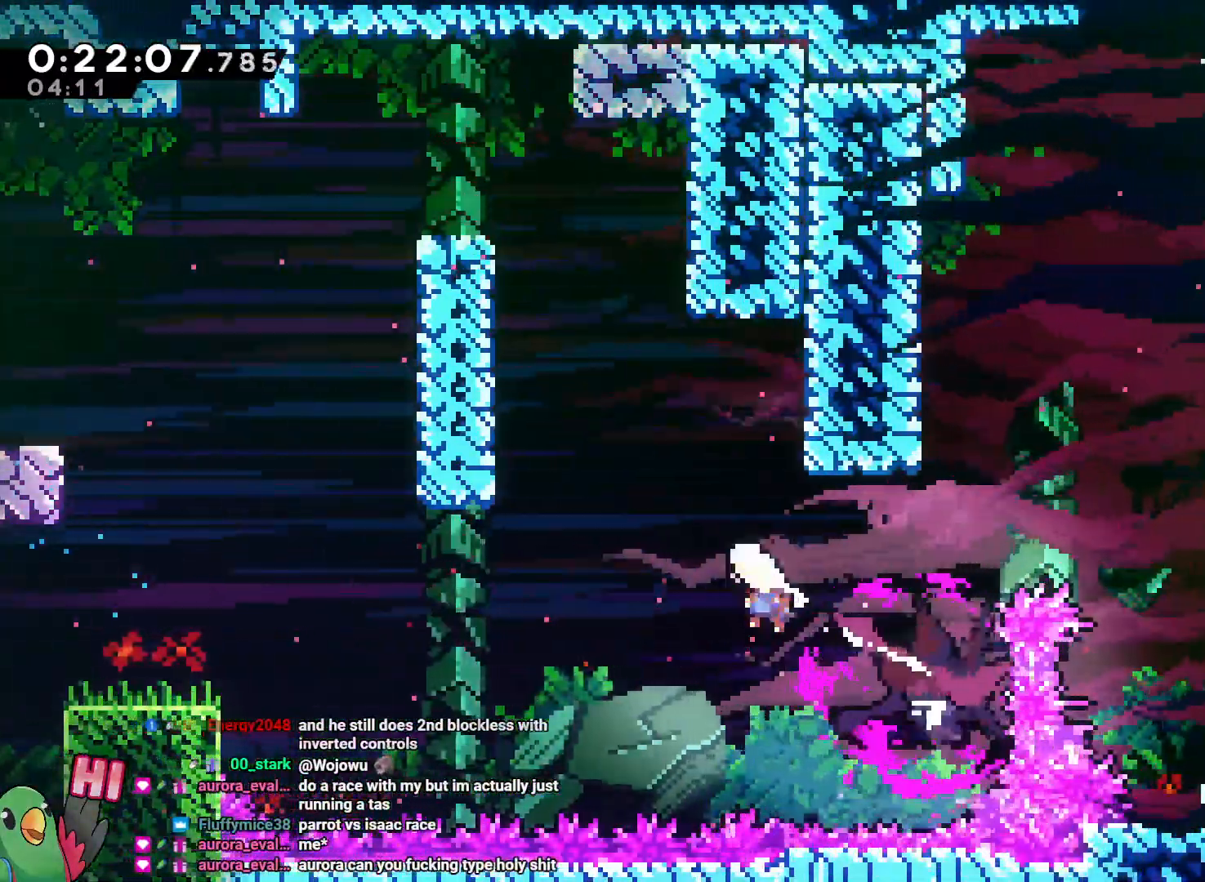
{"dt_ms": 500, "buttons": ["L2", "R1"], "left_stick": "left", "right_stick": "center"}
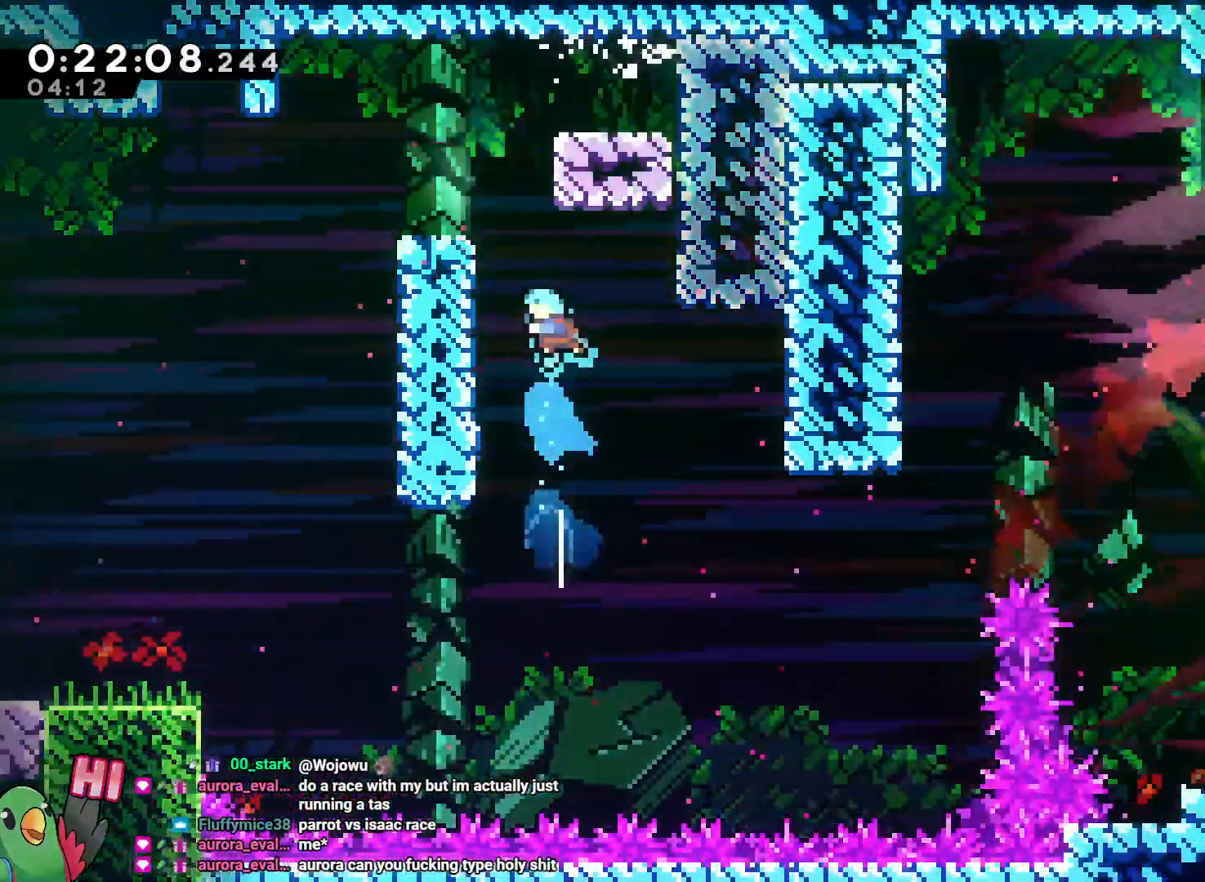
{"dt_ms": 500, "buttons": ["L2"], "left_stick": "left", "right_stick": "center", "events": [[167, "B", "down"], [367, "B", "up"], [400, "R1", "up"]]}
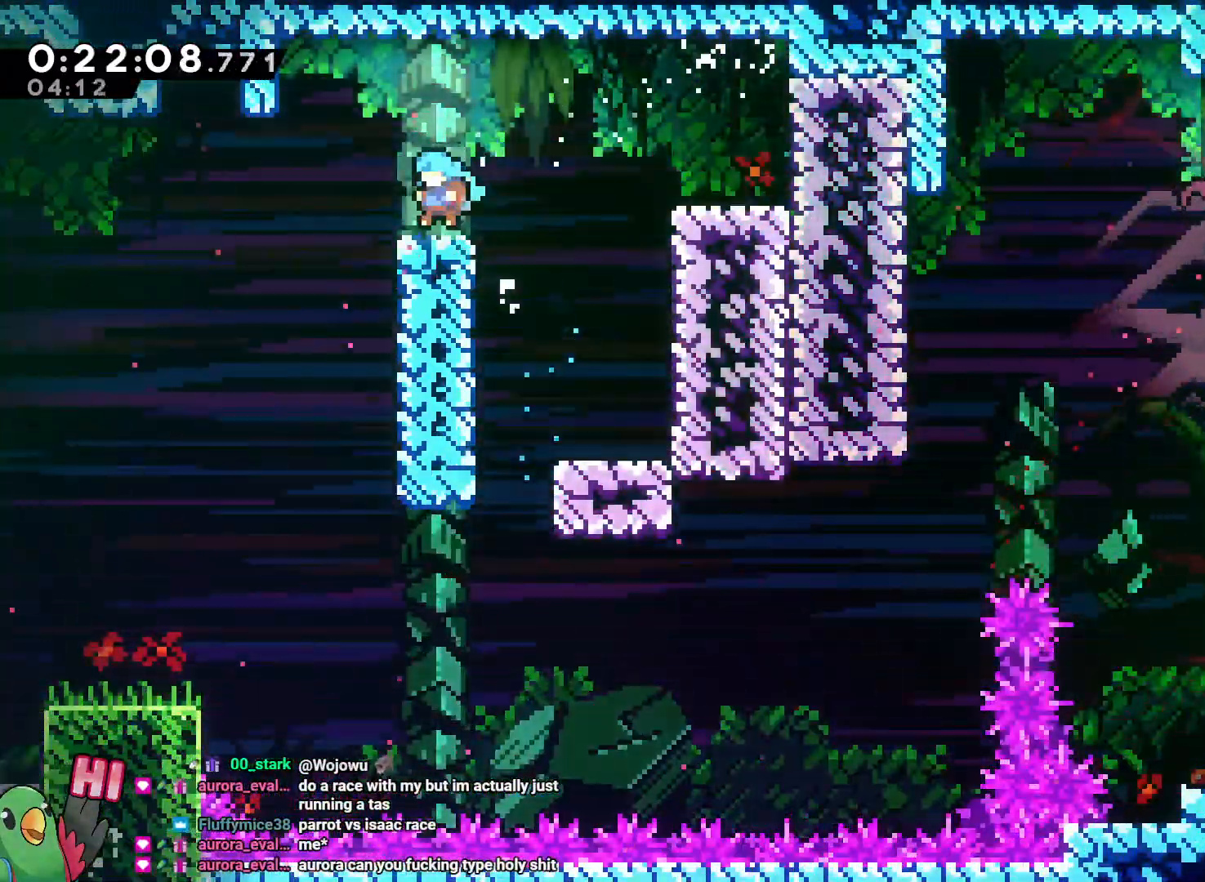
{"dt_ms": 500, "buttons": ["B"], "left_stick": "down-right", "right_stick": "center", "events": [[33, "L2", "up"], [83, "B", "down"], [150, "left_stick", "down"], [183, "B", "up"], [267, "Y", "down"], [300, "left_stick", "down-right"], [367, "Y", "up"], [450, "B", "down"]]}
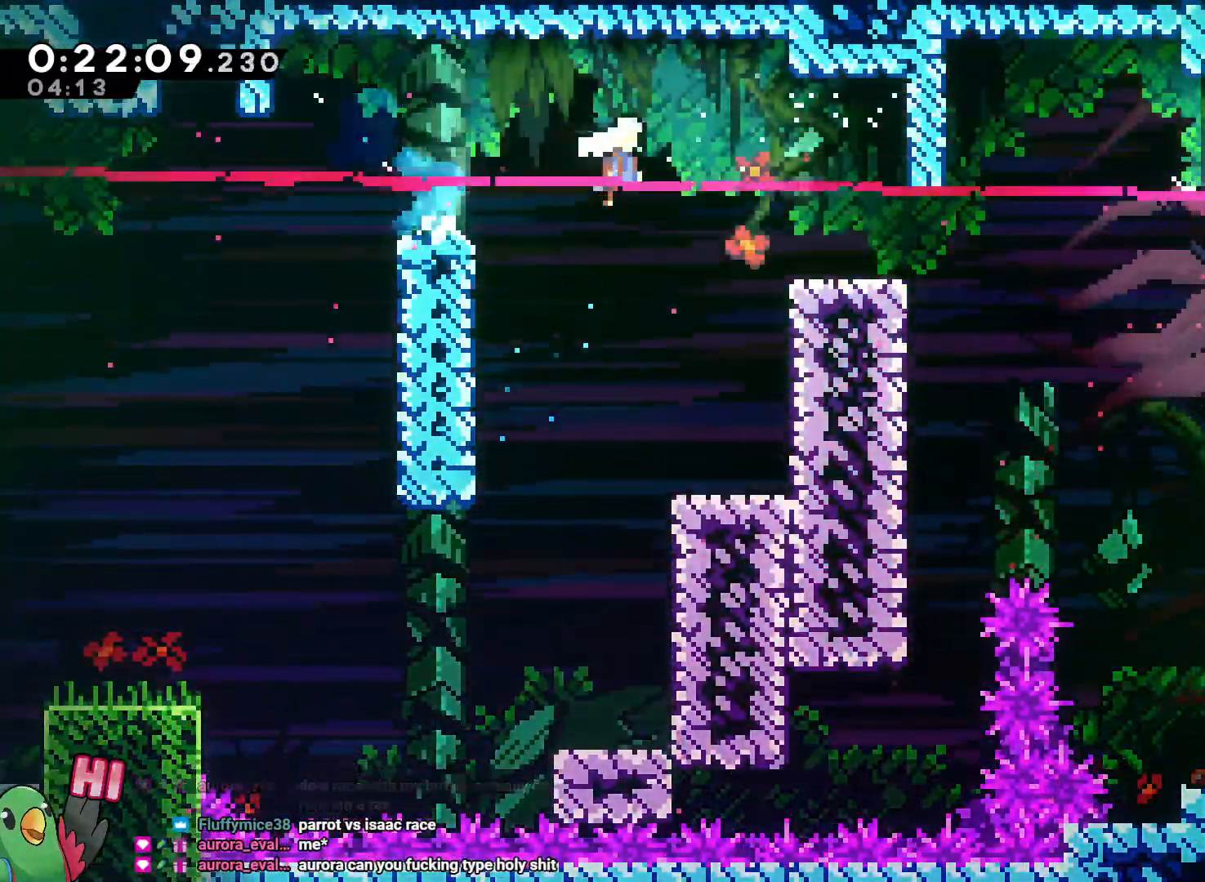
{"dt_ms": 500, "buttons": ["Y"], "left_stick": "up-right", "right_stick": "center", "events": [[17, "B", "up"], [167, "left_stick", "right"], [267, "left_stick", "up-right"], [383, "Y", "down"]]}
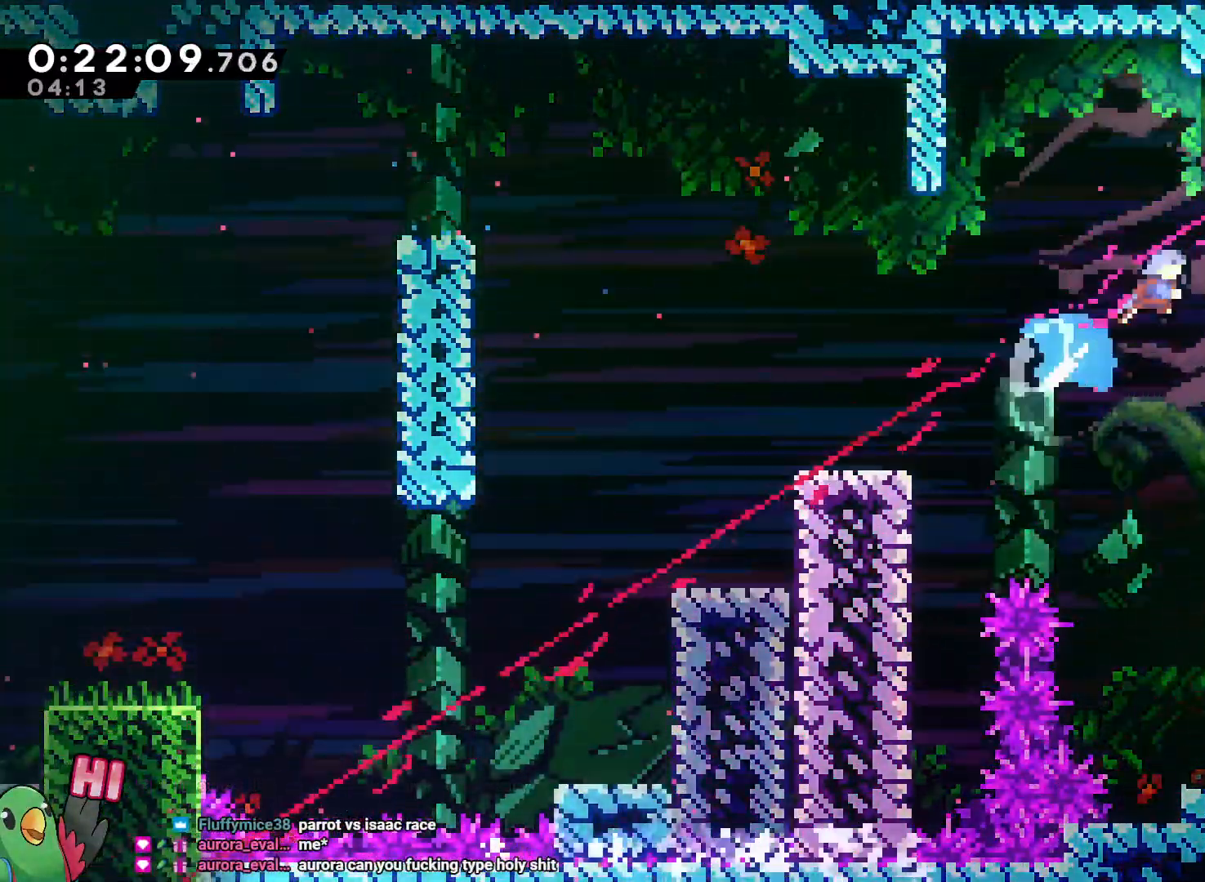
{"dt_ms": 500, "buttons": [], "left_stick": "down-right", "right_stick": "center", "events": [[17, "Y", "up"], [67, "left_stick", "down-right"], [100, "Y", "down"], [233, "Y", "up"], [300, "Y", "down"], [450, "Y", "up"]]}
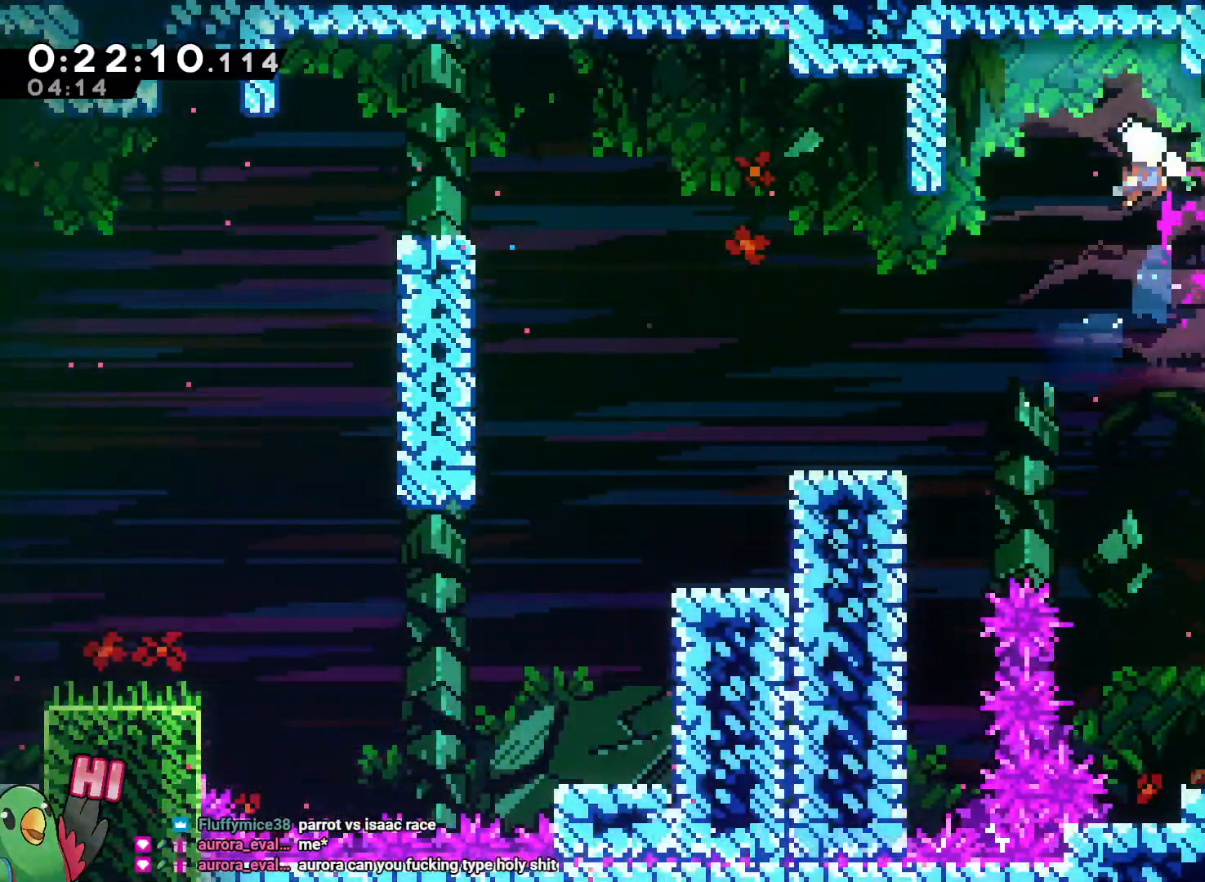
{"dt_ms": 500, "buttons": ["Y"], "left_stick": "down-right", "right_stick": "center", "events": [[33, "Y", "down"], [150, "Y", "up"], [267, "Y", "down"], [350, "Y", "up"], [417, "Y", "down"]]}
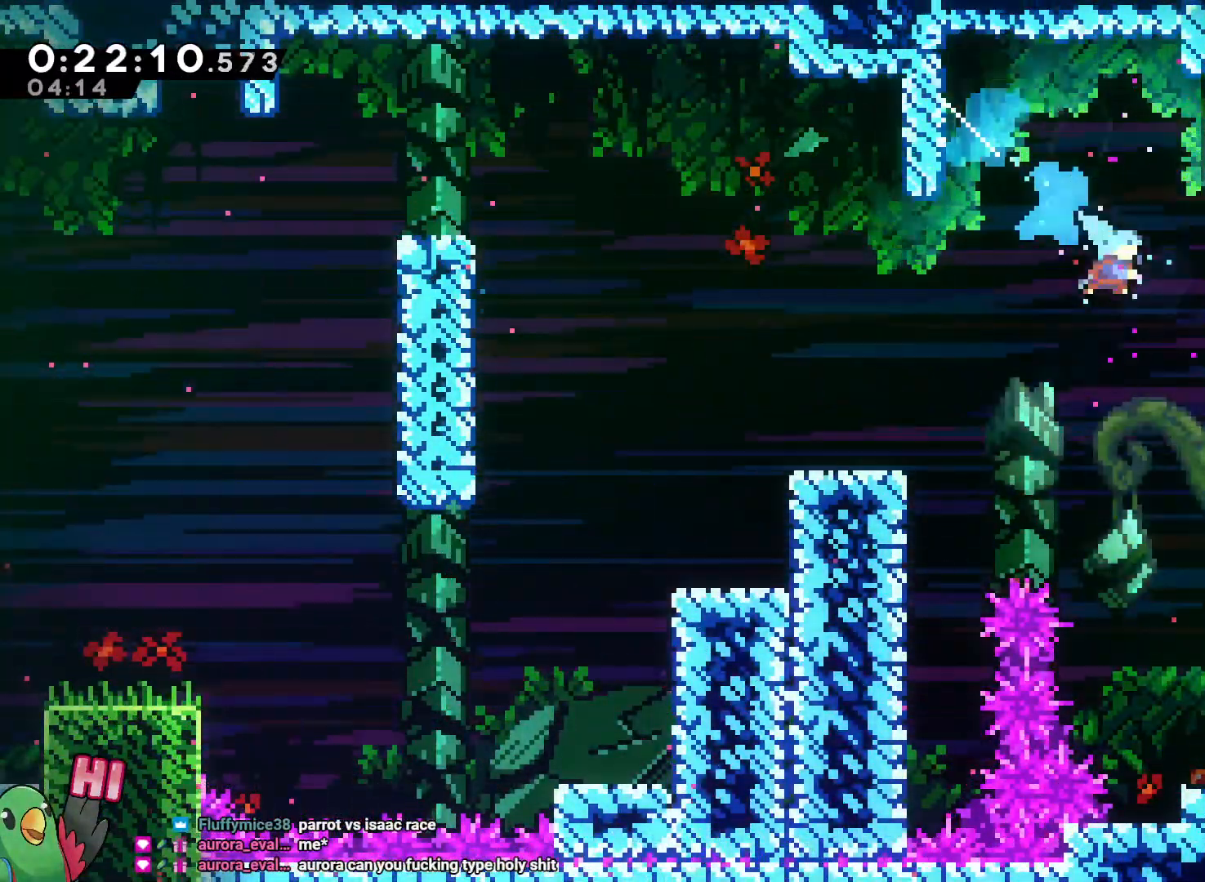
{"dt_ms": 500, "buttons": ["L2"], "left_stick": "down", "right_stick": "center", "events": [[17, "SELECT", "down"], [67, "SELECT", "up"], [67, "Y", "up"], [233, "left_stick", "down"], [267, "L2", "down"]]}
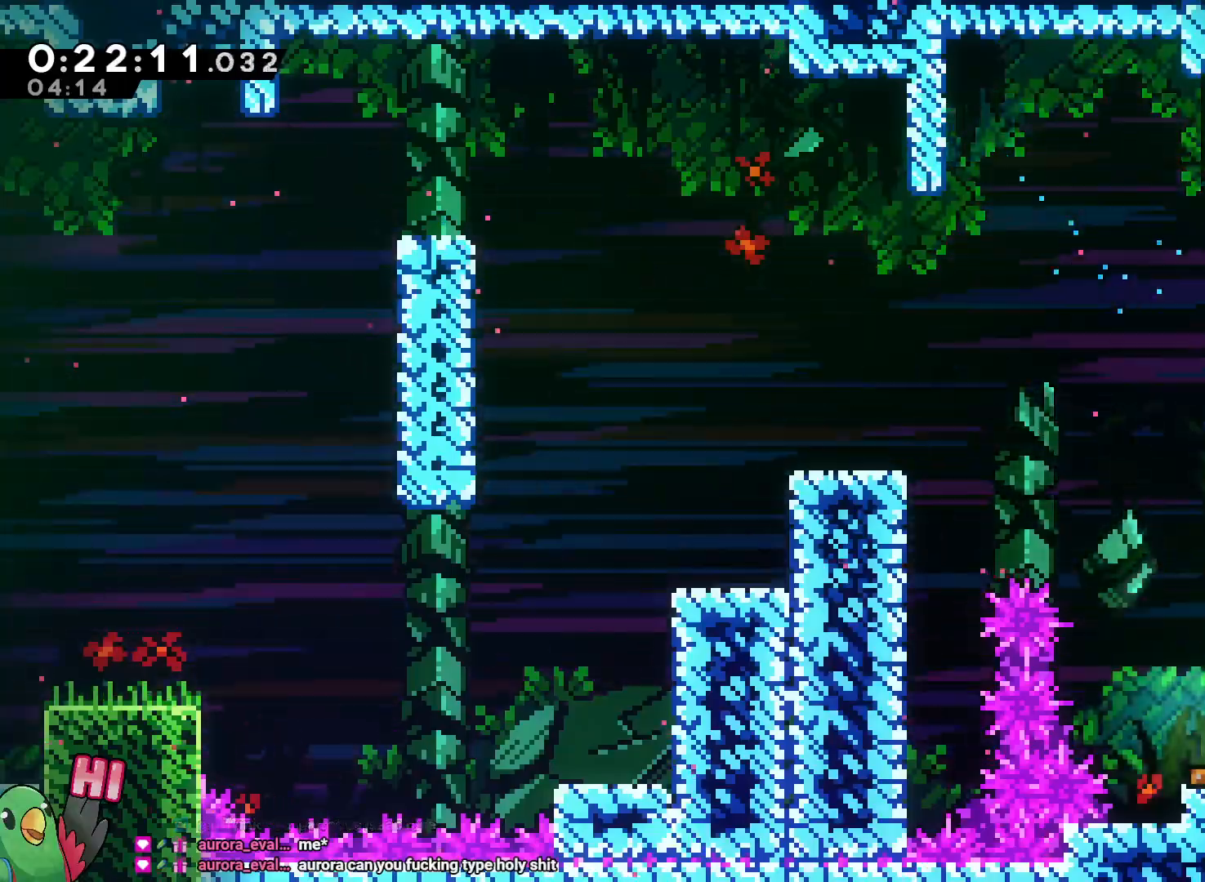
{"dt_ms": 500, "buttons": ["L2"], "left_stick": "down", "right_stick": "center", "events": [[300, "left_stick", "center"], [450, "left_stick", "down"]]}
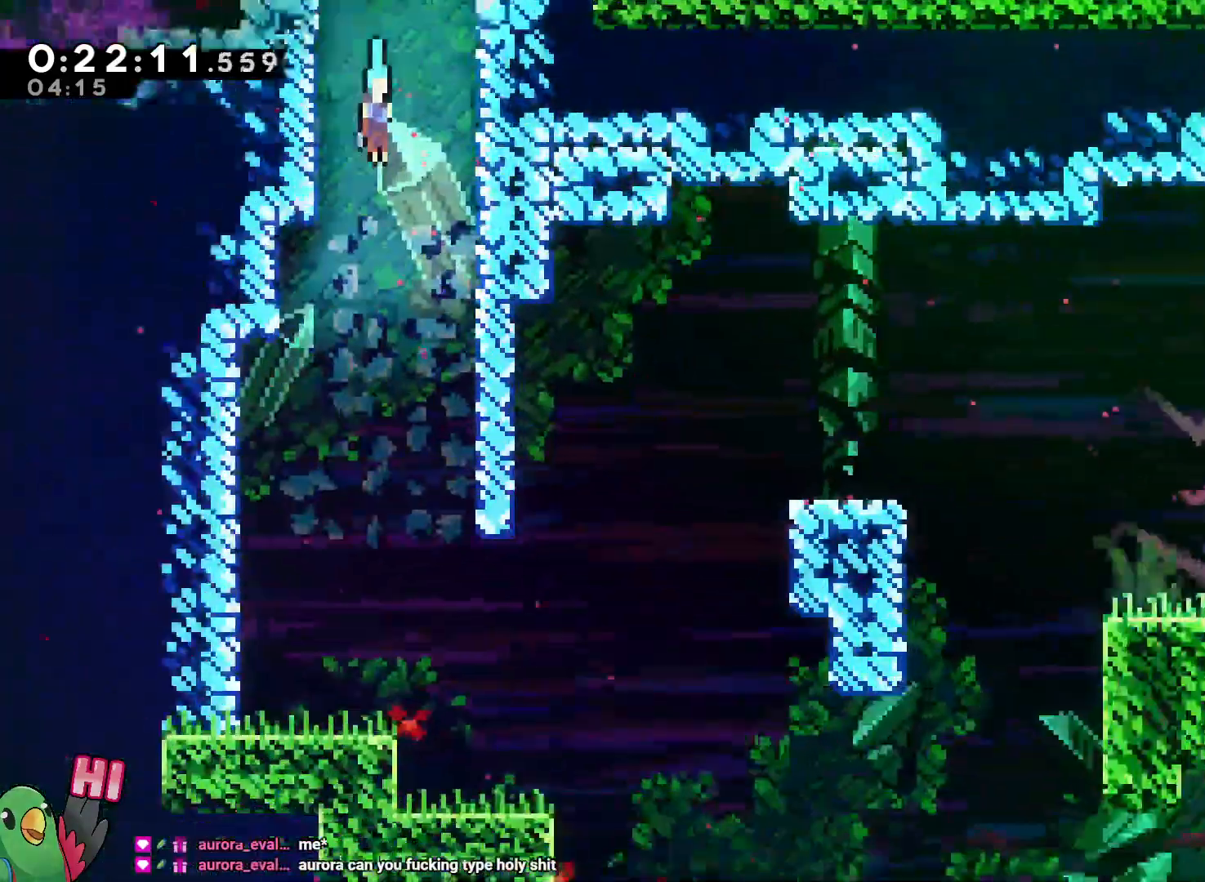
{"dt_ms": 500, "buttons": ["L2"], "left_stick": "down", "right_stick": "center", "events": []}
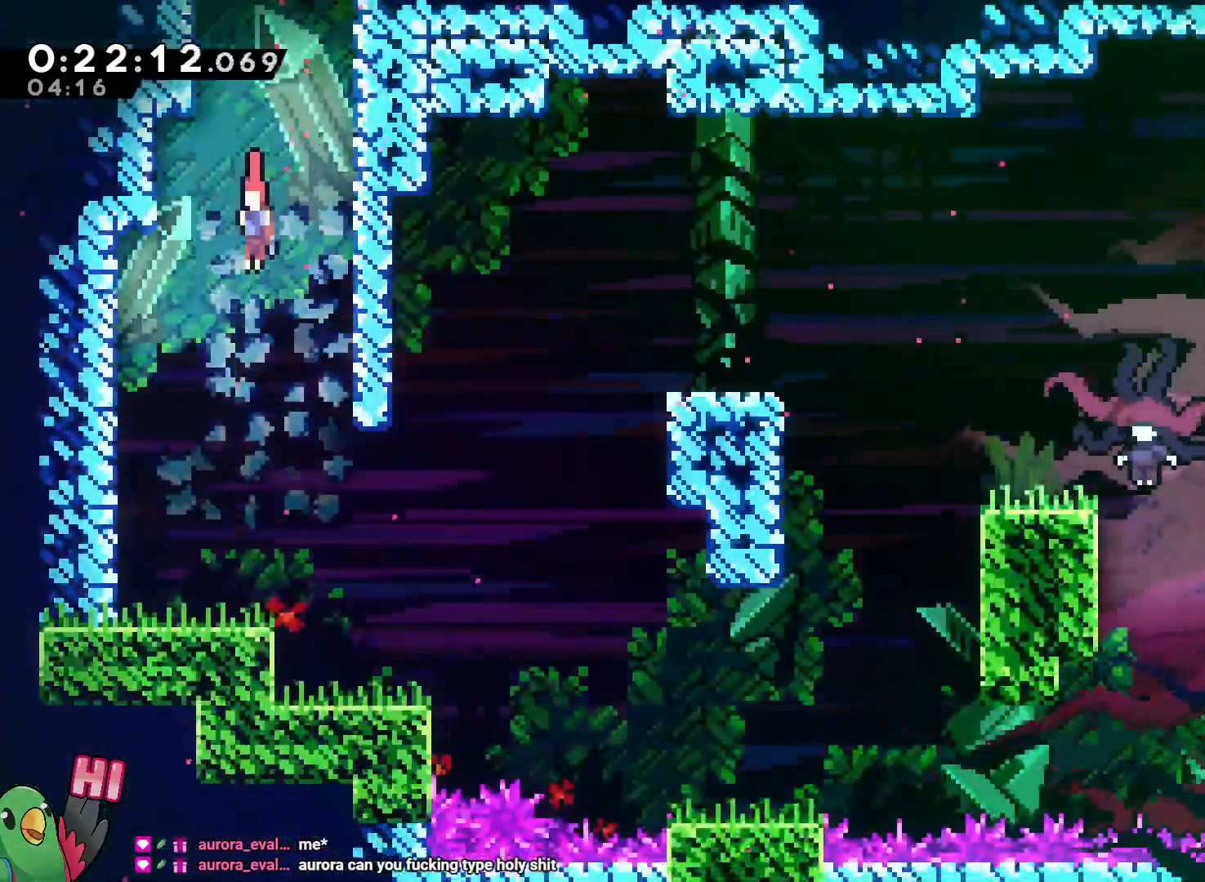
{"dt_ms": 500, "buttons": ["Y", "L2"], "left_stick": "down-right", "right_stick": "center", "events": [[17, "left_stick", "left"], [367, "left_stick", "center"], [450, "left_stick", "down-right"], [483, "Y", "down"]]}
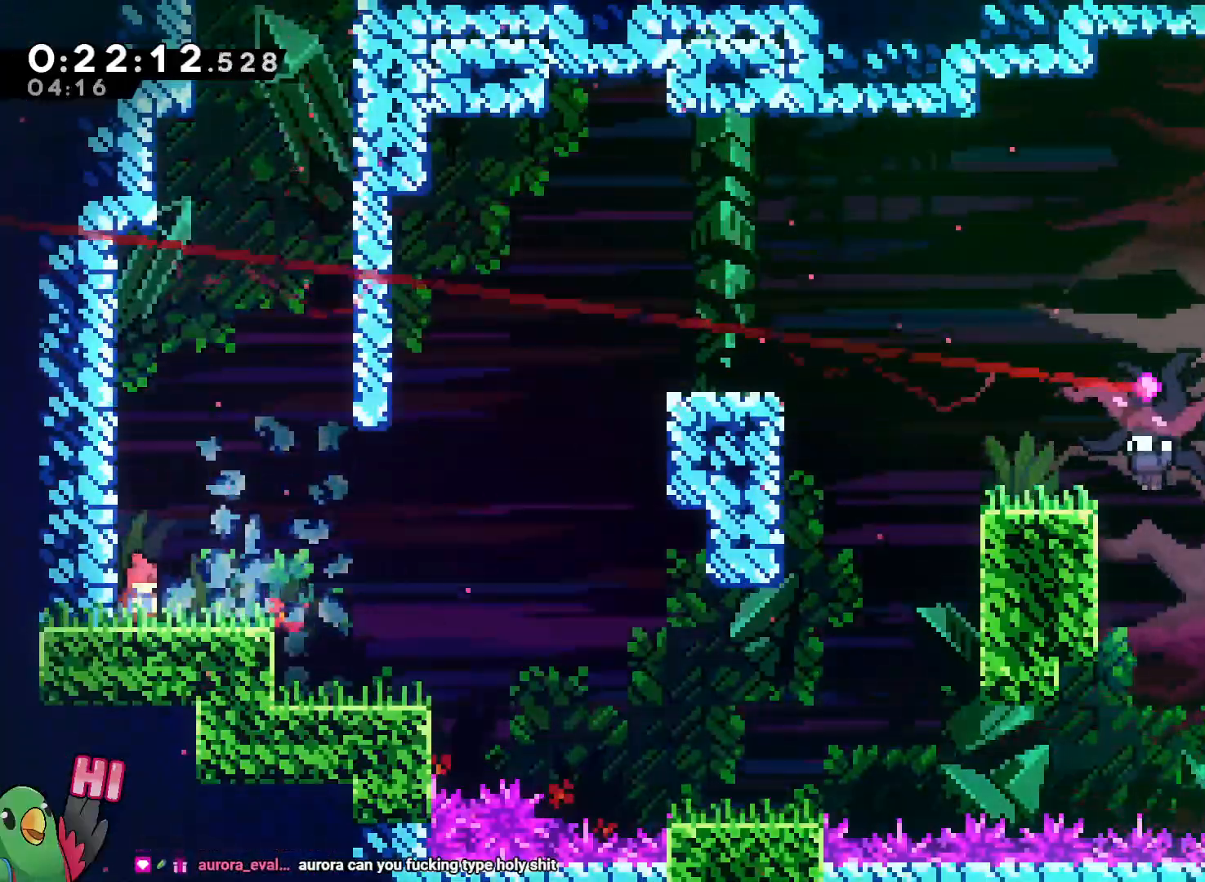
{"dt_ms": 500, "buttons": [], "left_stick": "down-right", "right_stick": "center", "events": [[117, "Y", "up"], [183, "B", "down"], [267, "Y", "down"], [367, "Y", "up"], [400, "B", "up"], [400, "L2", "up"]]}
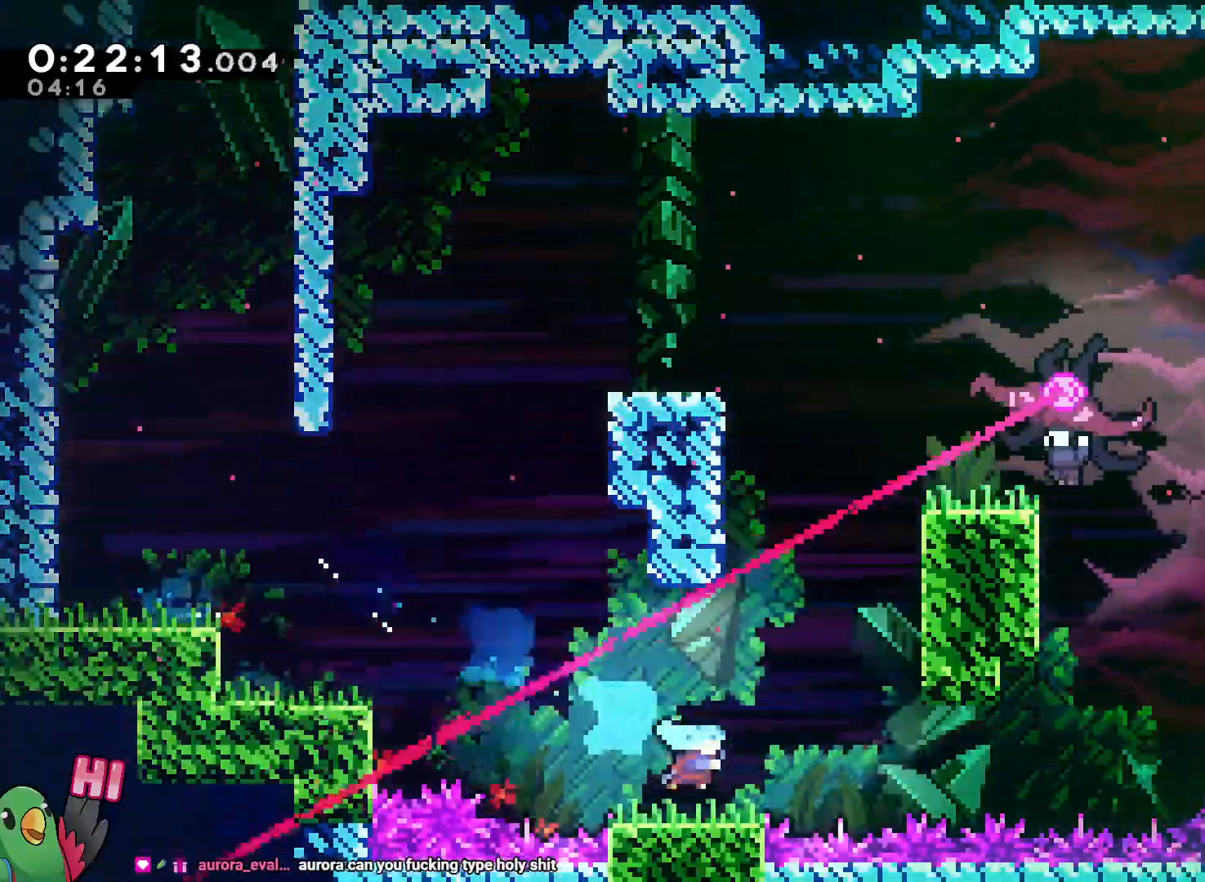
{"dt_ms": 500, "buttons": ["B", "R1"], "left_stick": "up-left", "right_stick": "center"}
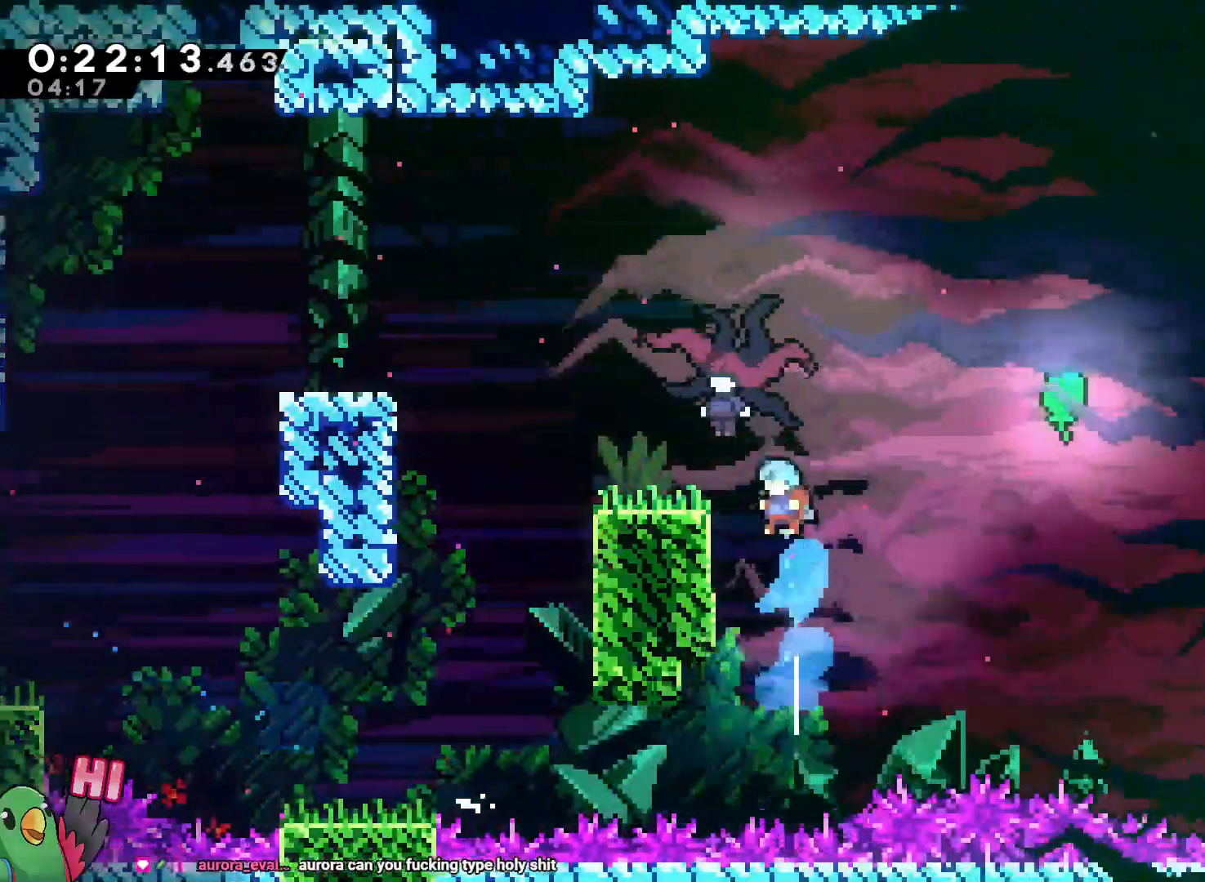
{"dt_ms": 500, "buttons": ["L2"], "left_stick": "center", "right_stick": "center", "events": [[50, "B", "up"], [50, "L2", "down"], [133, "R1", "up"], [217, "left_stick", "left"], [350, "left_stick", "center"]]}